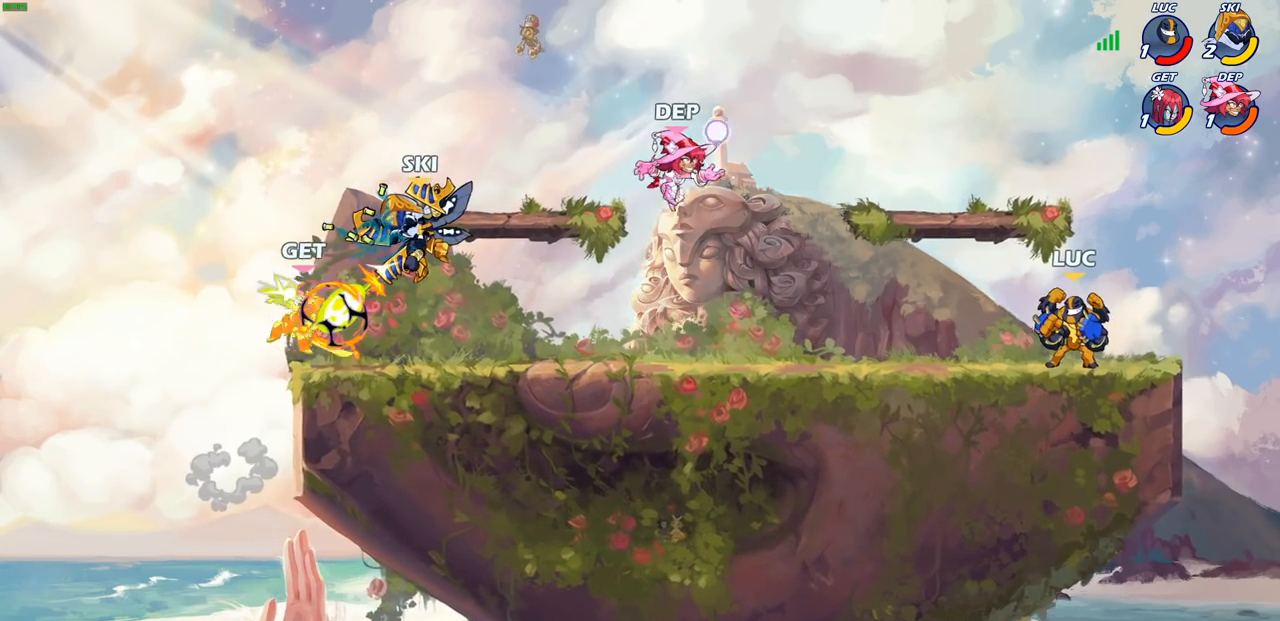
Gameplay with a controller (PlayStation layout); each line is a JSON object with the inputs held at the frame after it. "events" lists button and stick changes between this image and that frame as [ms after this image, input, new state], when the widget could be followed in between. Not read: R3.
{"buttons": [], "left_stick": "up-left", "right_stick": "center", "events": [[167, "left_stick", "right"], [433, "left_stick", "up-left"]]}
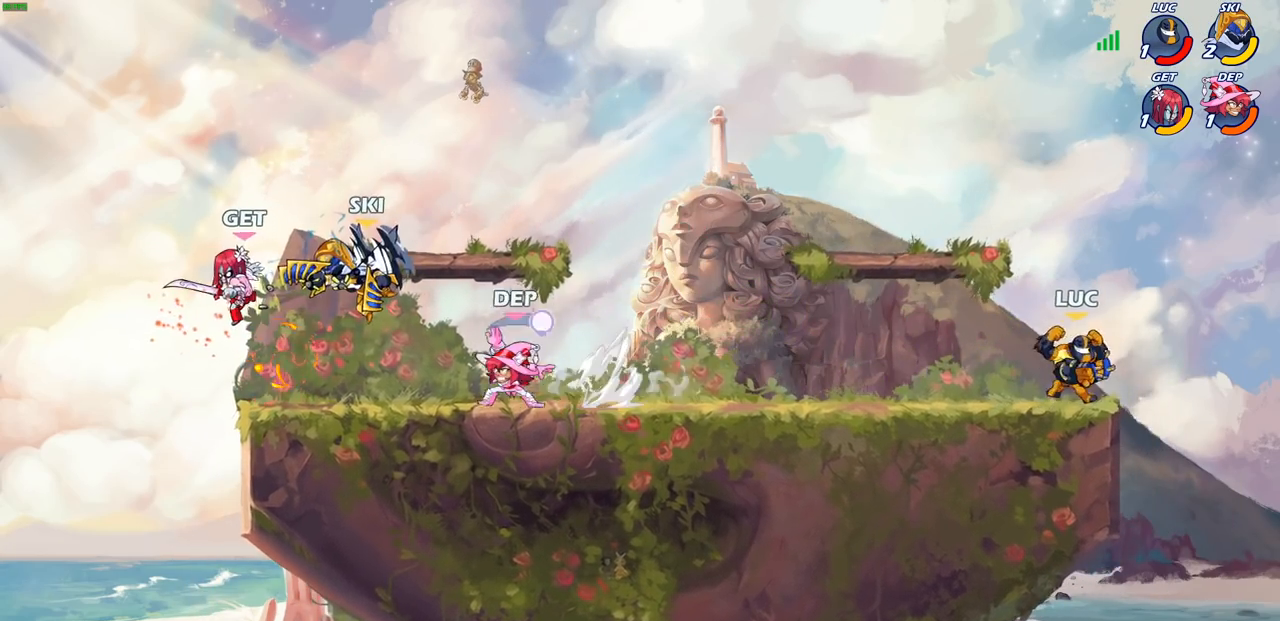
{"buttons": [], "left_stick": "center", "right_stick": "center", "events": [[117, "R2", "down"], [267, "R2", "up"], [383, "left_stick", "center"]]}
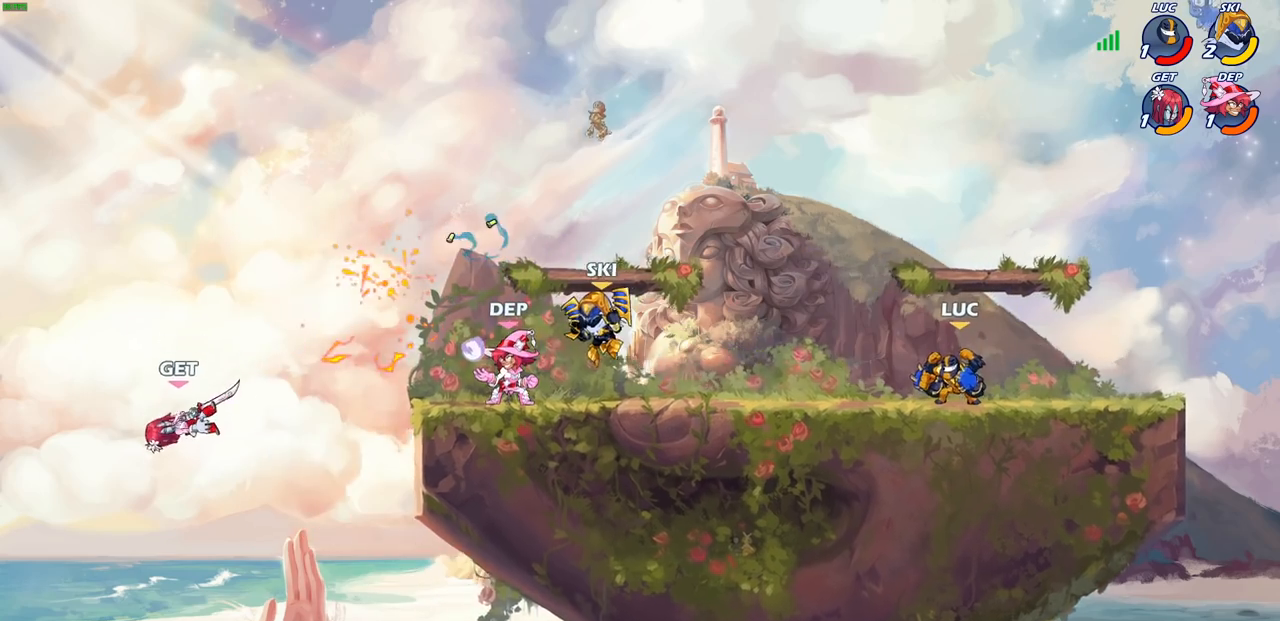
{"buttons": [], "left_stick": "center", "right_stick": "center", "events": [[17, "left_stick", "left"], [183, "left_stick", "center"]]}
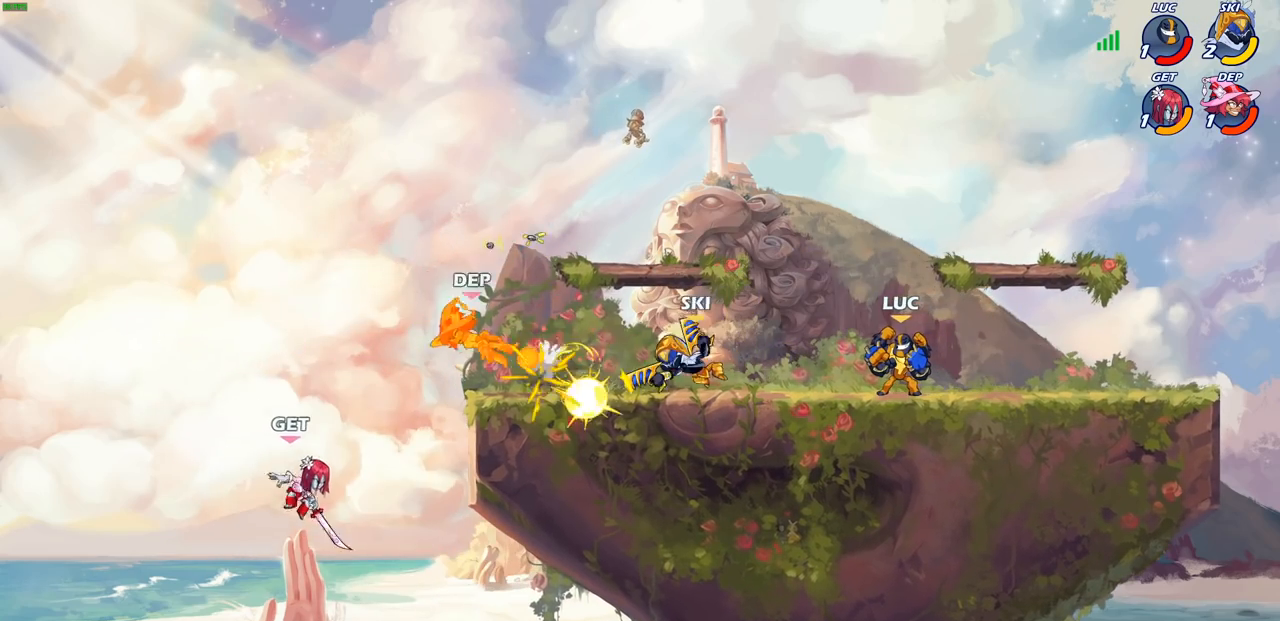
{"buttons": [], "left_stick": "center", "right_stick": "center", "events": []}
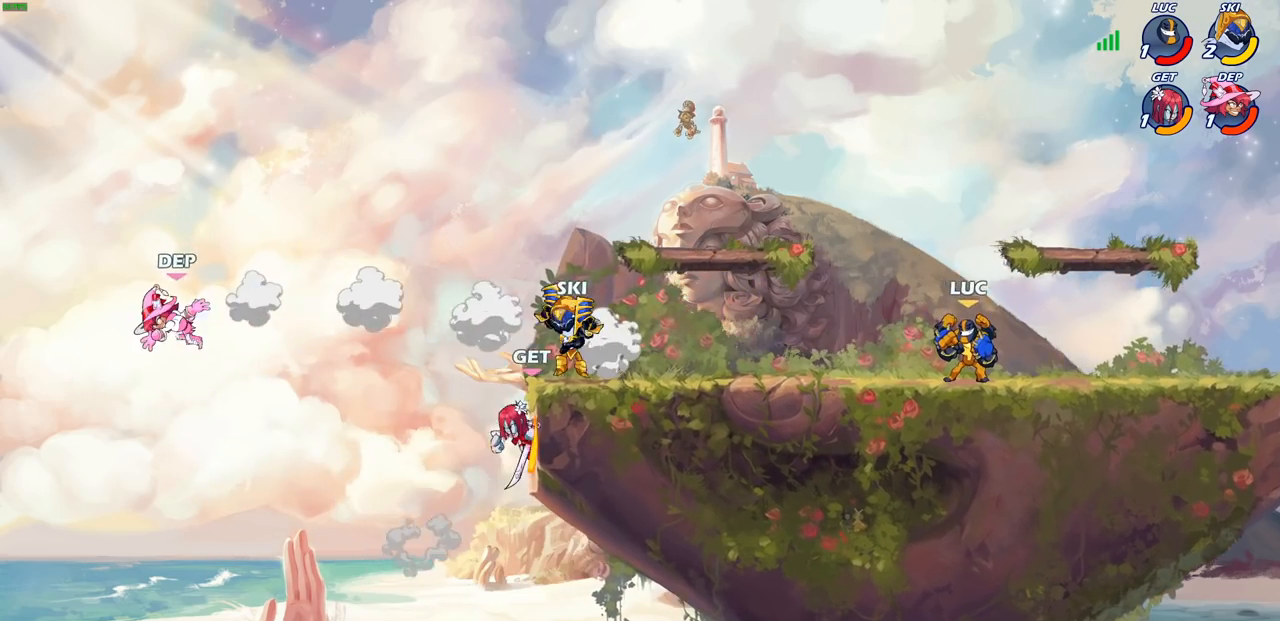
{"buttons": [], "left_stick": "left", "right_stick": "center", "events": [[350, "left_stick", "left"]]}
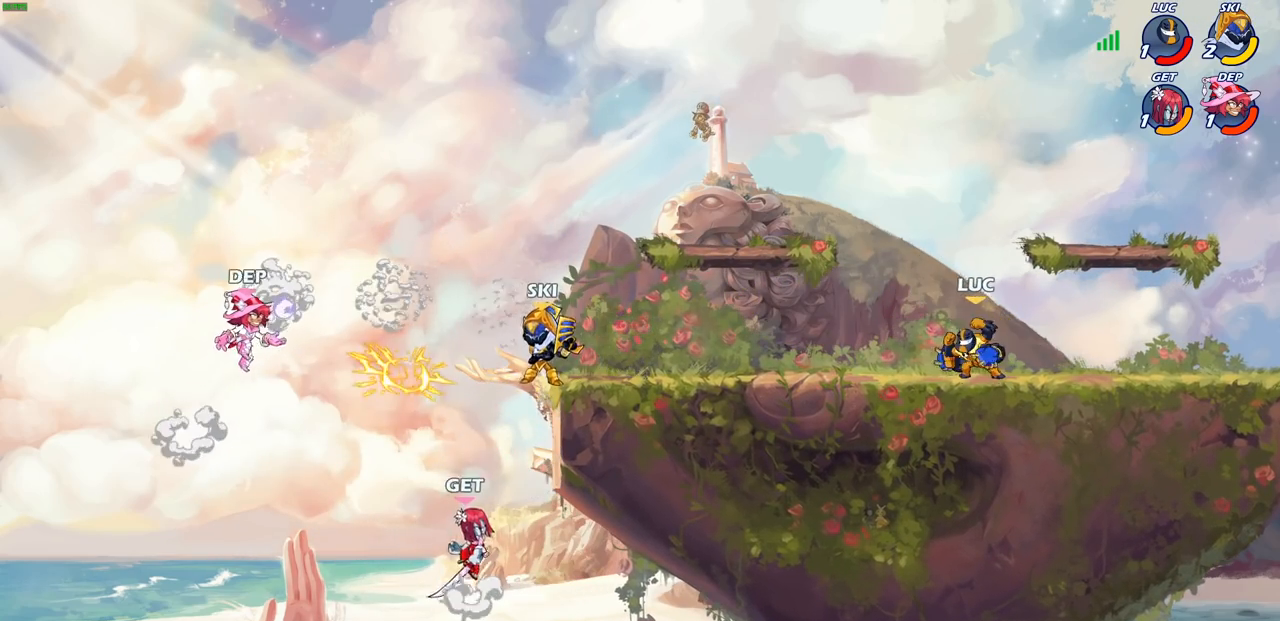
{"buttons": [], "left_stick": "left", "right_stick": "center", "events": [[100, "left_stick", "right"], [200, "left_stick", "up-left"], [450, "left_stick", "left"]]}
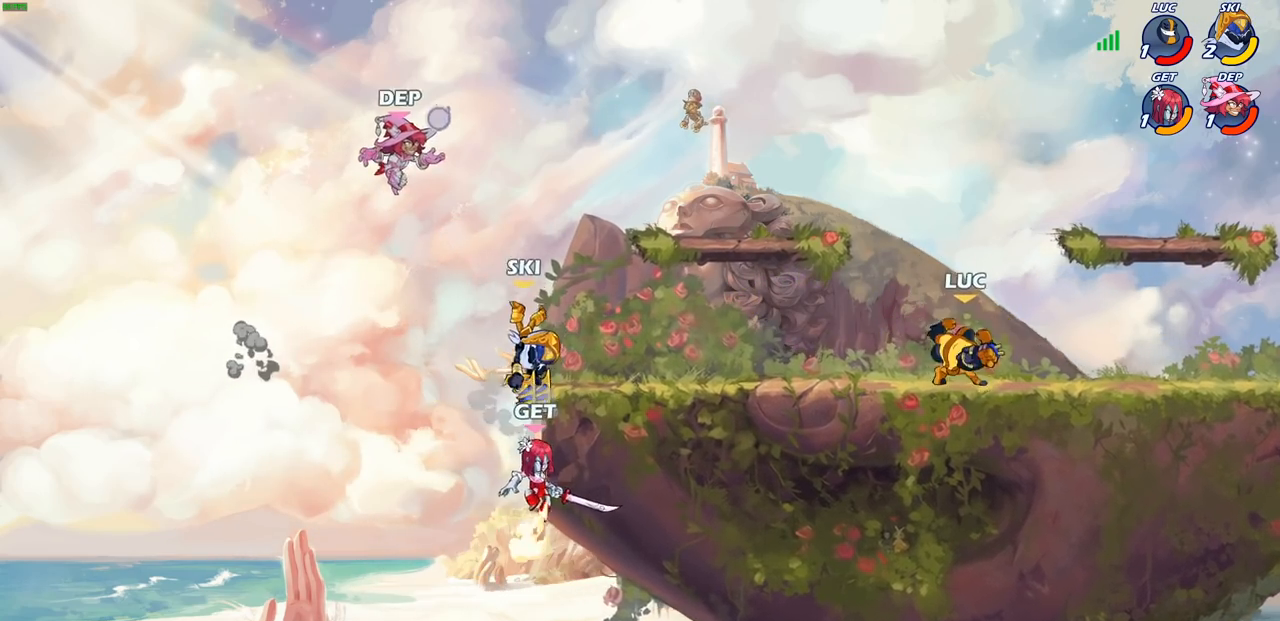
{"buttons": [], "left_stick": "center", "right_stick": "center", "events": [[300, "left_stick", "down-left"], [350, "R2", "down"], [383, "CIRCLE", "down"], [450, "CIRCLE", "up"], [467, "R2", "up"], [500, "left_stick", "center"]]}
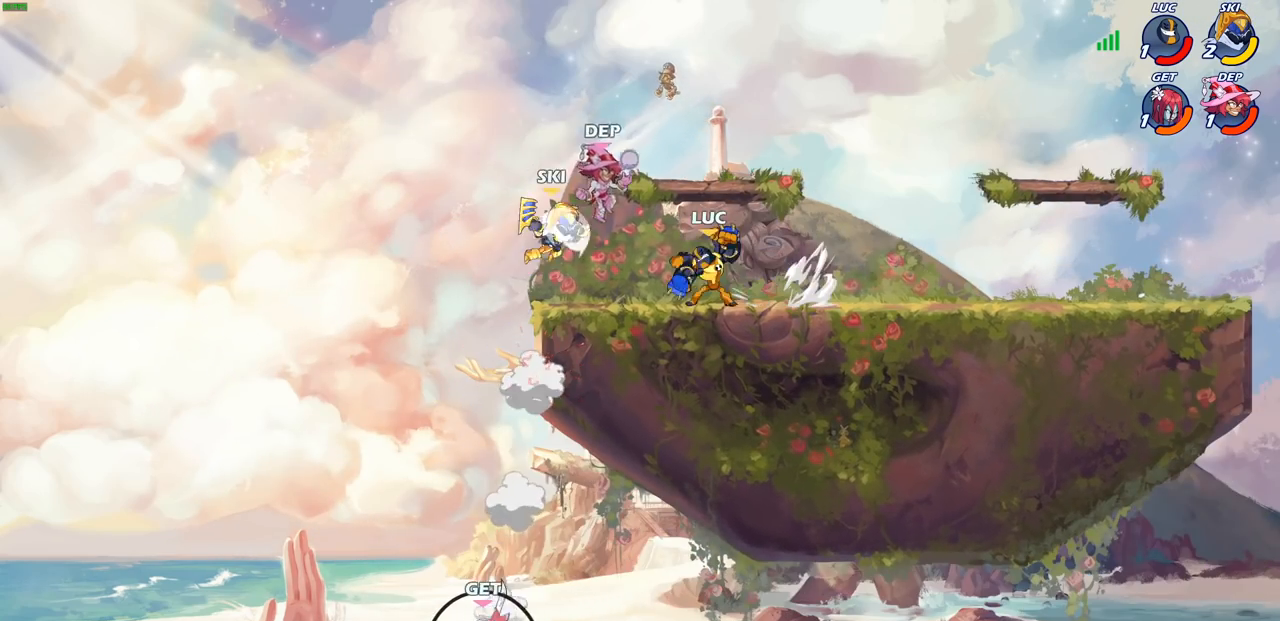
{"buttons": [], "left_stick": "center", "right_stick": "center", "events": []}
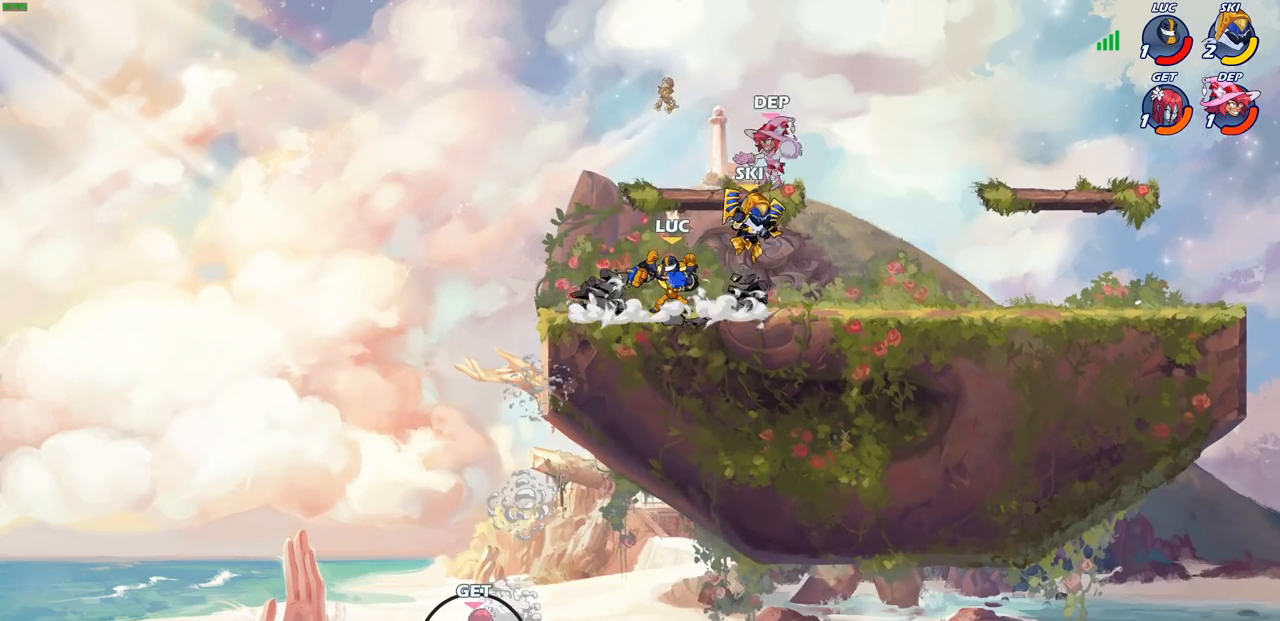
{"buttons": [], "left_stick": "up-right", "right_stick": "center", "events": [[33, "left_stick", "left"], [183, "R2", "down"], [317, "R2", "up"], [317, "left_stick", "up-right"]]}
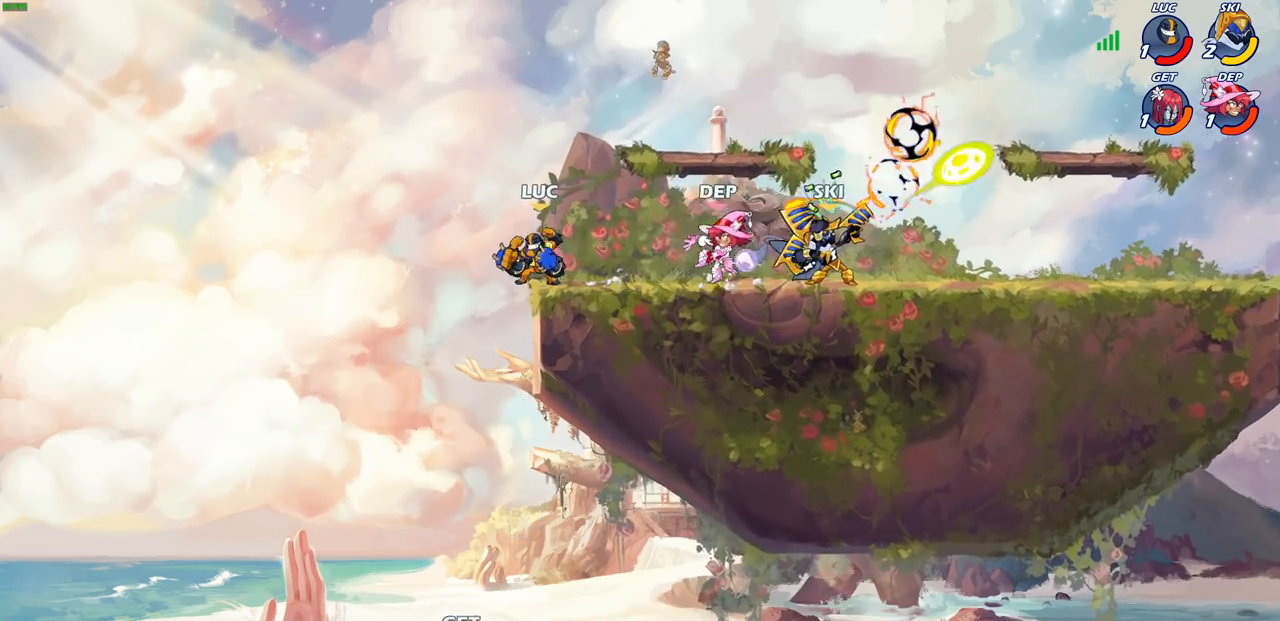
{"buttons": [], "left_stick": "up-right", "right_stick": "center", "events": [[83, "left_stick", "up-left"], [117, "CROSS", "down"], [267, "CROSS", "up"], [417, "left_stick", "up-right"]]}
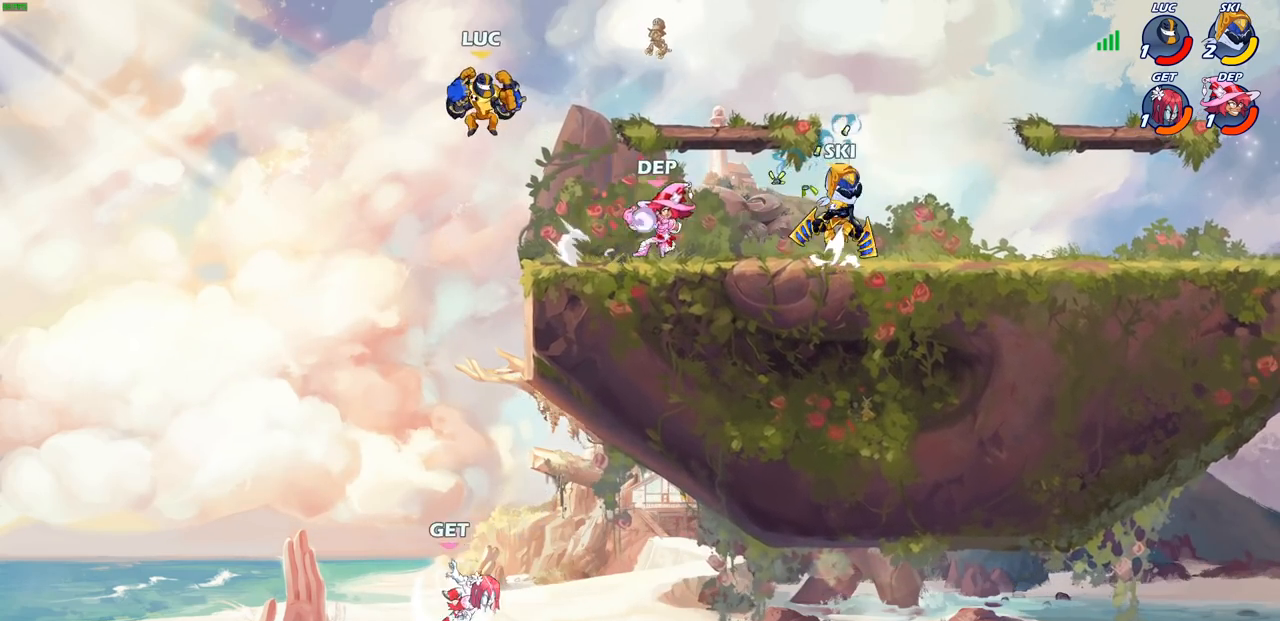
{"buttons": [], "left_stick": "center", "right_stick": "center", "events": [[83, "left_stick", "down-right"], [267, "left_stick", "down-left"], [333, "CROSS", "down"], [367, "left_stick", "left"], [450, "CROSS", "up"], [483, "left_stick", "center"]]}
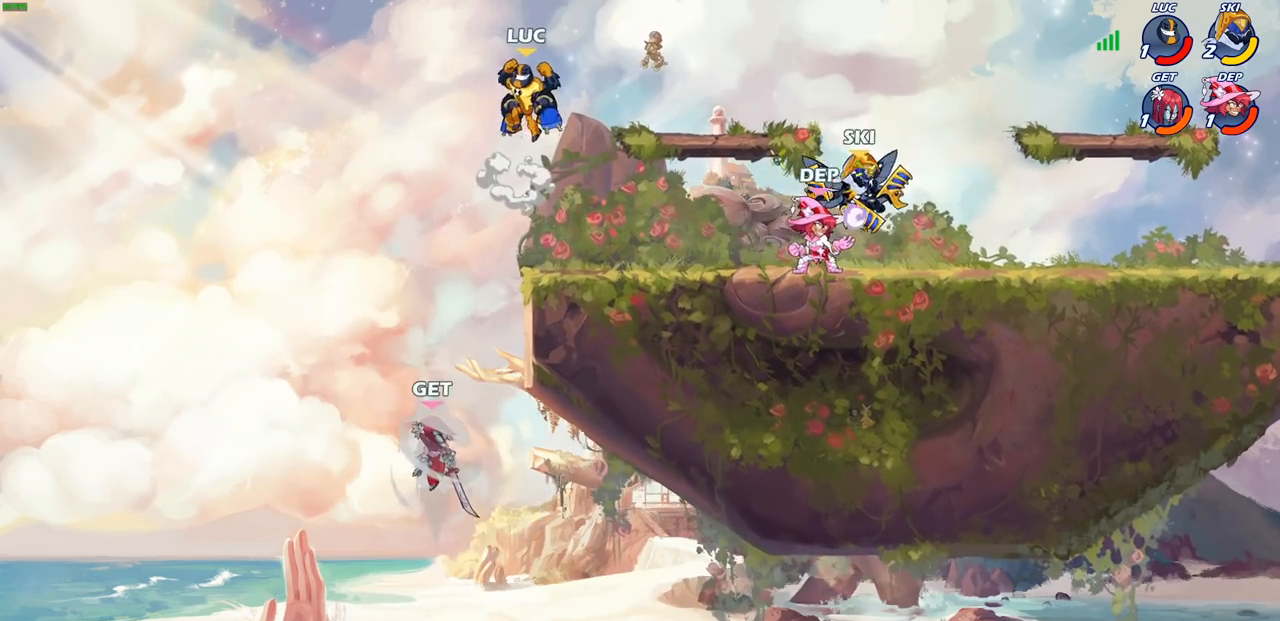
{"buttons": ["CIRCLE"], "left_stick": "down-left", "right_stick": "center", "events": [[233, "left_stick", "down-left"], [433, "CIRCLE", "down"]]}
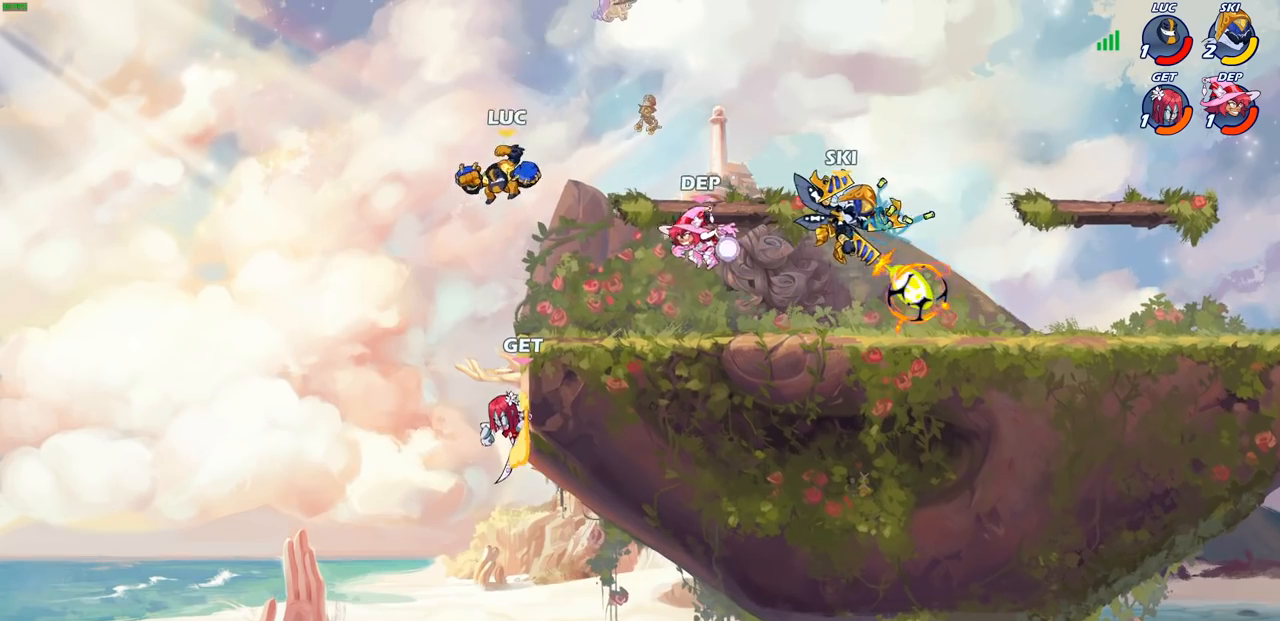
{"buttons": ["CIRCLE"], "left_stick": "down-left", "right_stick": "center", "events": []}
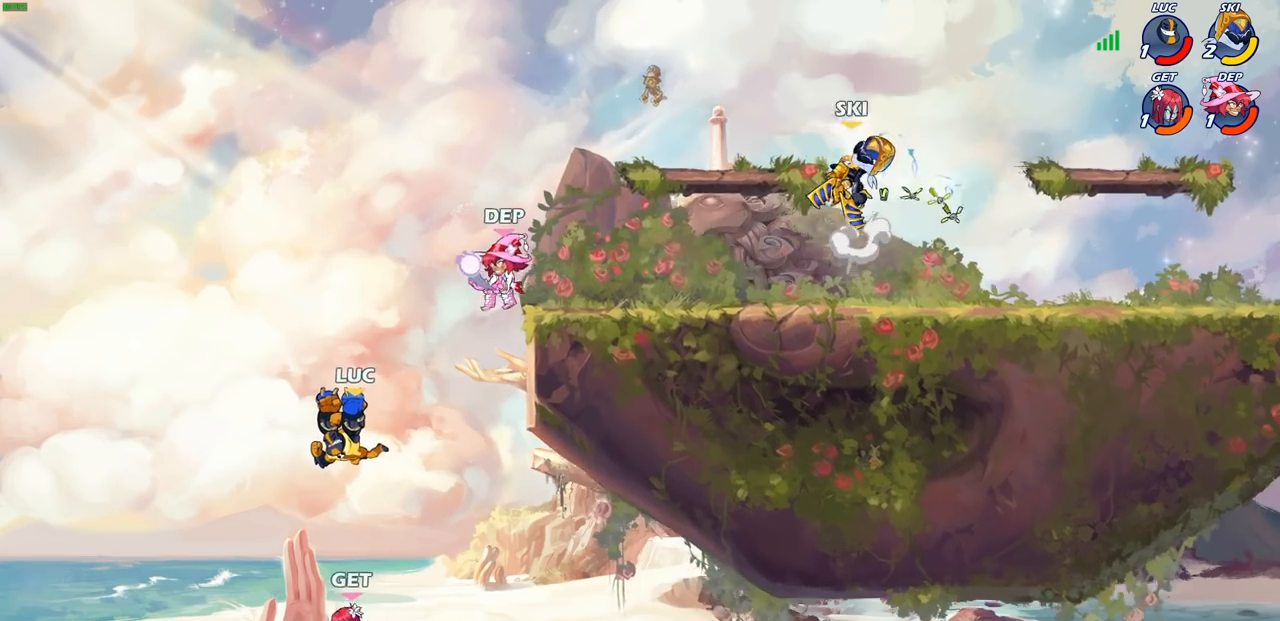
{"buttons": [], "left_stick": "center", "right_stick": "center", "events": [[50, "left_stick", "down"], [200, "left_stick", "down-right"], [317, "left_stick", "right"], [367, "CIRCLE", "up"], [417, "left_stick", "center"]]}
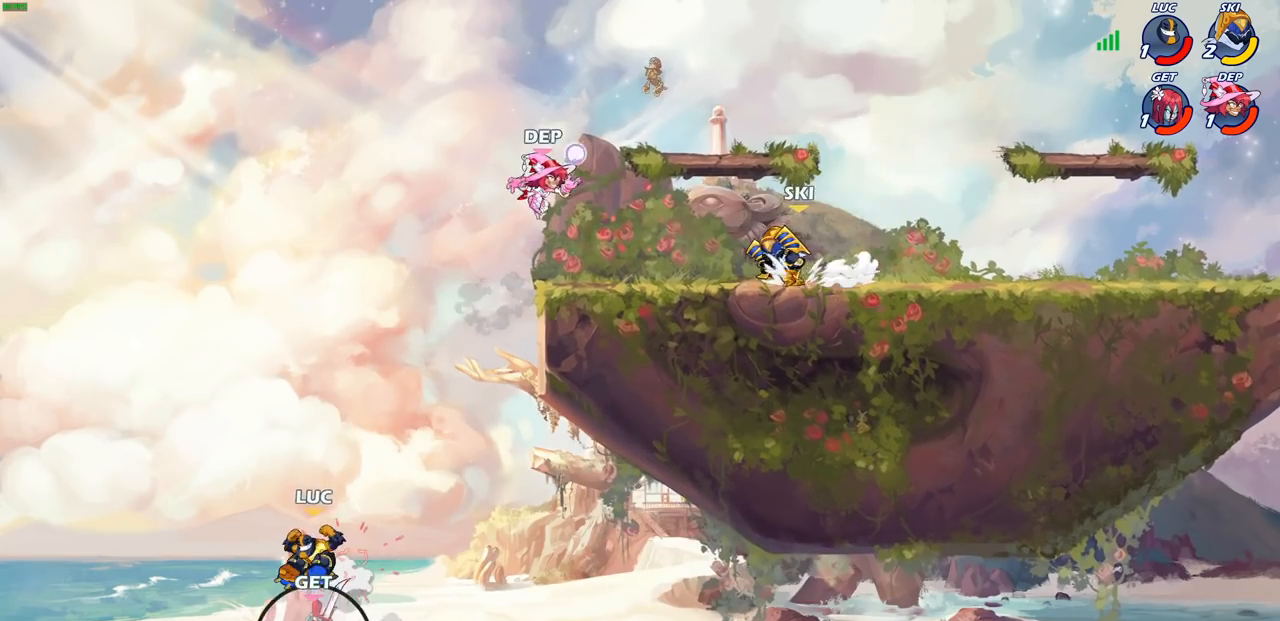
{"buttons": ["CROSS"], "left_stick": "up", "right_stick": "center", "events": [[100, "left_stick", "up"], [150, "R2", "down"], [483, "R2", "up"], [500, "CROSS", "down"]]}
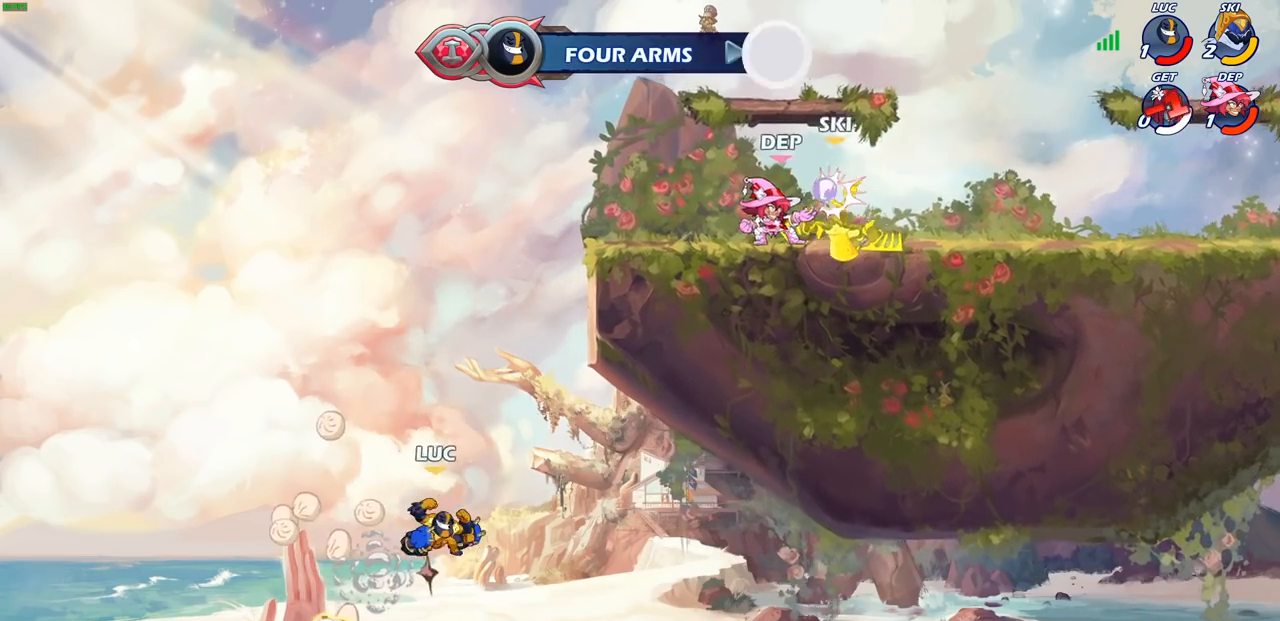
{"buttons": ["CIRCLE"], "left_stick": "up-right", "right_stick": "center", "events": [[83, "left_stick", "right"], [317, "CROSS", "up"], [317, "left_stick", "up-right"], [367, "CIRCLE", "down"]]}
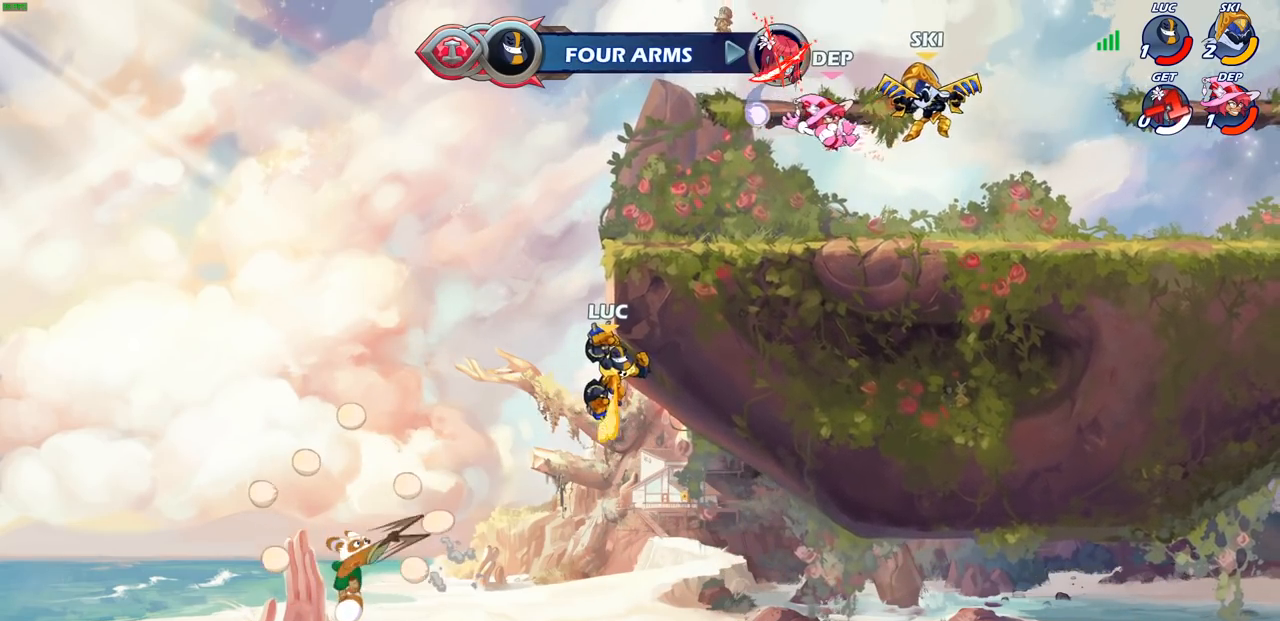
{"buttons": [], "left_stick": "down-right", "right_stick": "center", "events": [[33, "CIRCLE", "up"], [450, "left_stick", "down-right"]]}
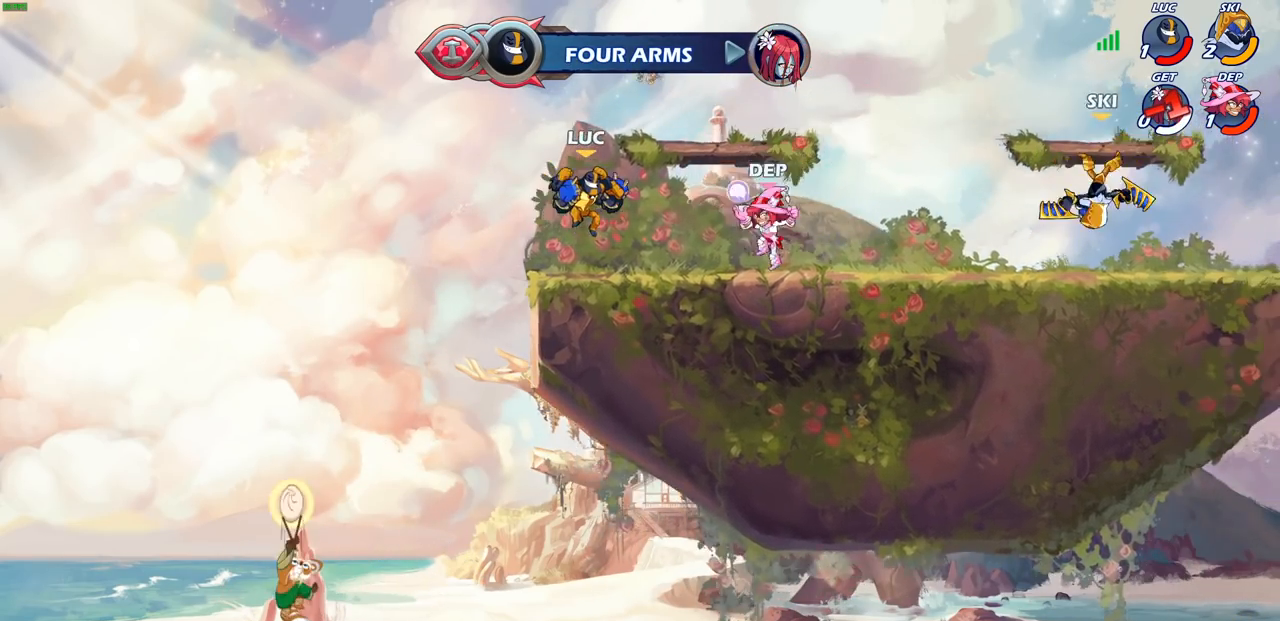
{"buttons": [], "left_stick": "center", "right_stick": "center", "events": [[117, "left_stick", "left"], [400, "left_stick", "up-right"], [500, "left_stick", "center"]]}
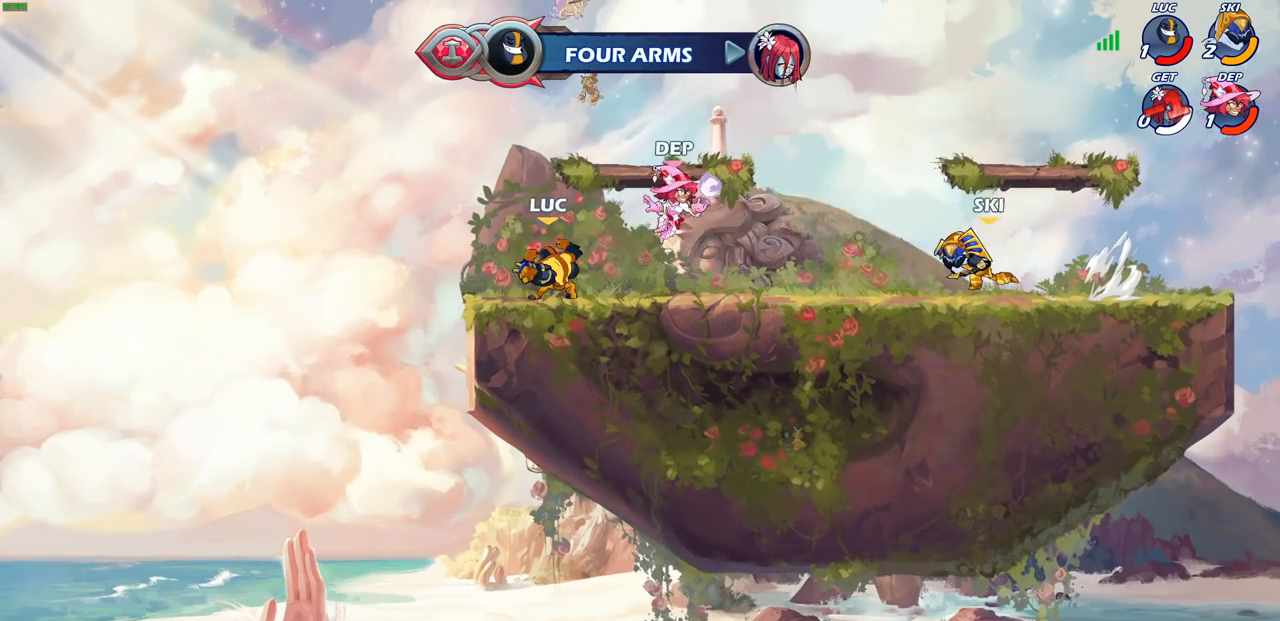
{"buttons": ["SQUARE"], "left_stick": "center", "right_stick": "center", "events": [[50, "SQUARE", "down"], [150, "SQUARE", "up"], [283, "SQUARE", "down"], [367, "SQUARE", "up"], [467, "SQUARE", "down"]]}
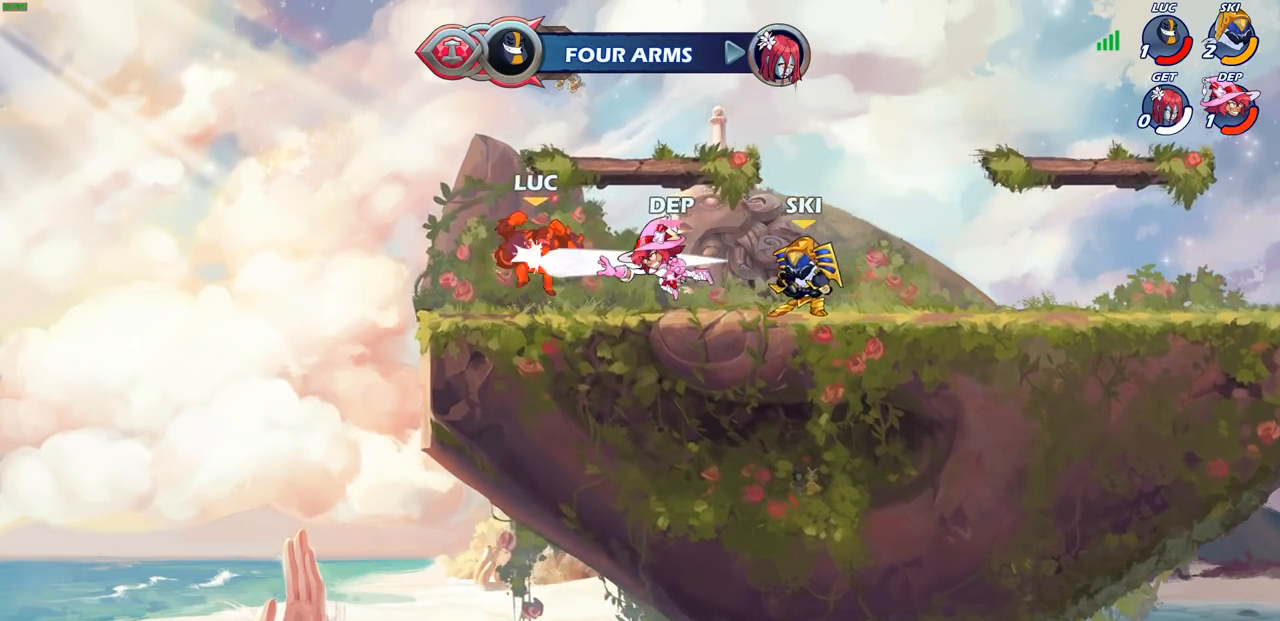
{"buttons": [], "left_stick": "right", "right_stick": "center", "events": [[67, "SQUARE", "up"], [317, "left_stick", "right"], [383, "R2", "down"], [483, "R2", "up"]]}
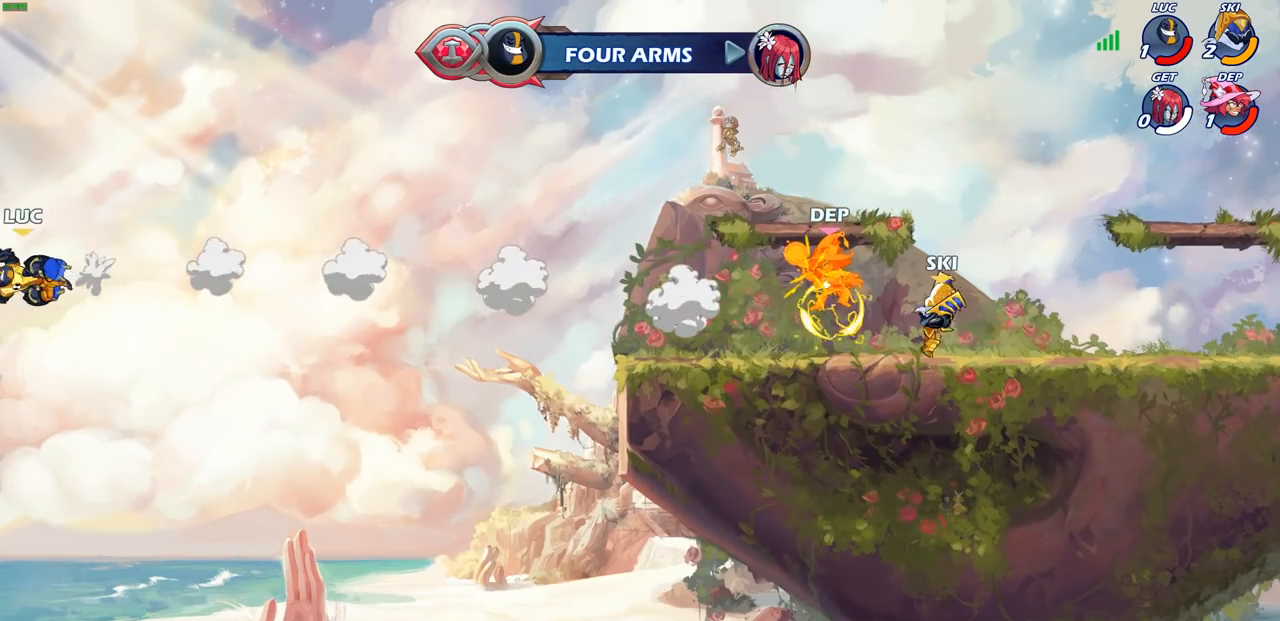
{"buttons": ["R2"], "left_stick": "right", "right_stick": "center", "events": [[67, "R2", "down"], [167, "R2", "up"], [250, "R2", "down"], [333, "R2", "up"], [400, "R2", "down"]]}
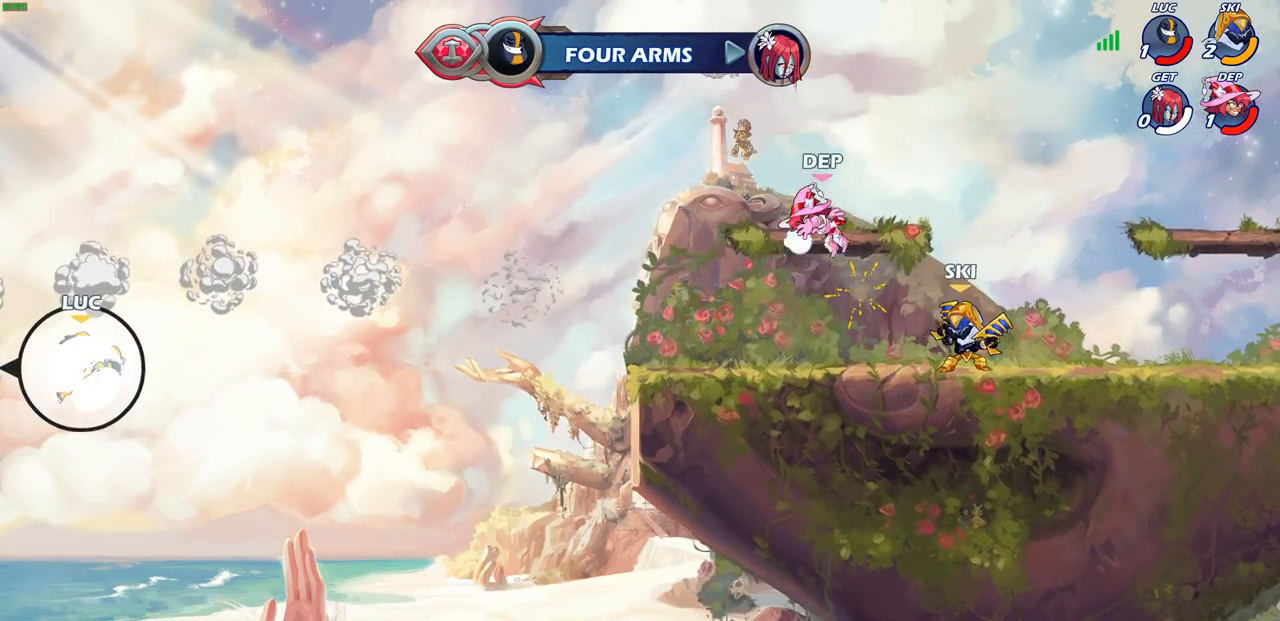
{"buttons": [], "left_stick": "right", "right_stick": "center", "events": [[33, "R2", "up"], [217, "CROSS", "down"], [417, "CROSS", "up"]]}
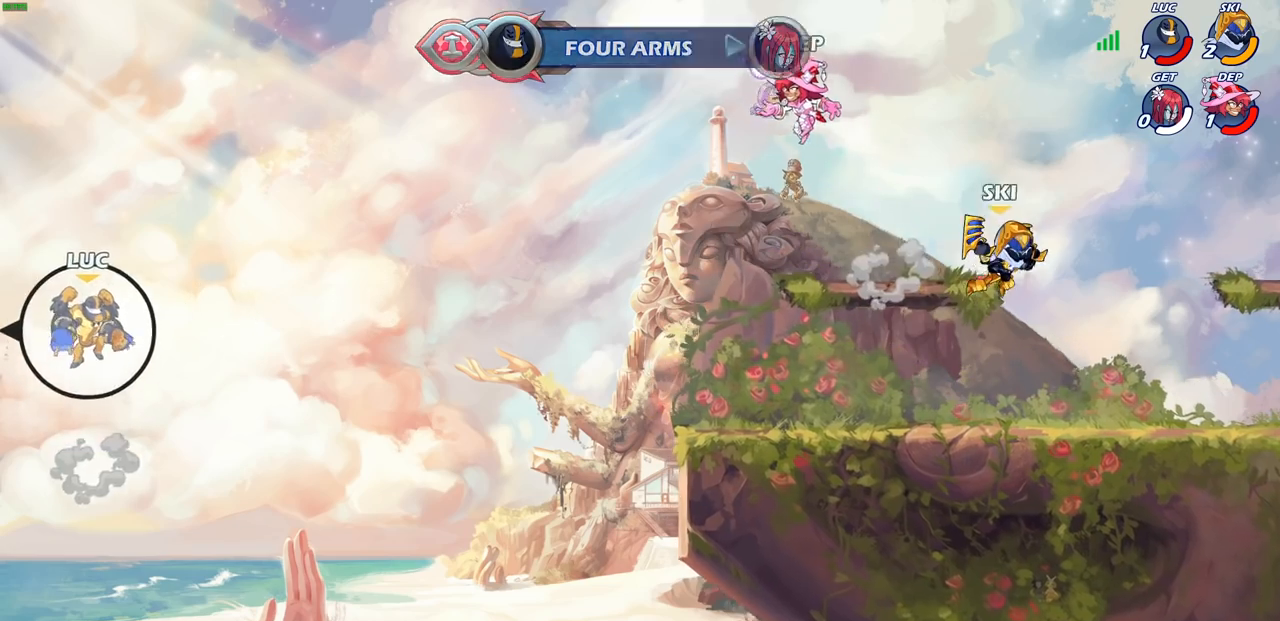
{"buttons": [], "left_stick": "right", "right_stick": "center", "events": [[83, "SQUARE", "down"], [183, "SQUARE", "up"]]}
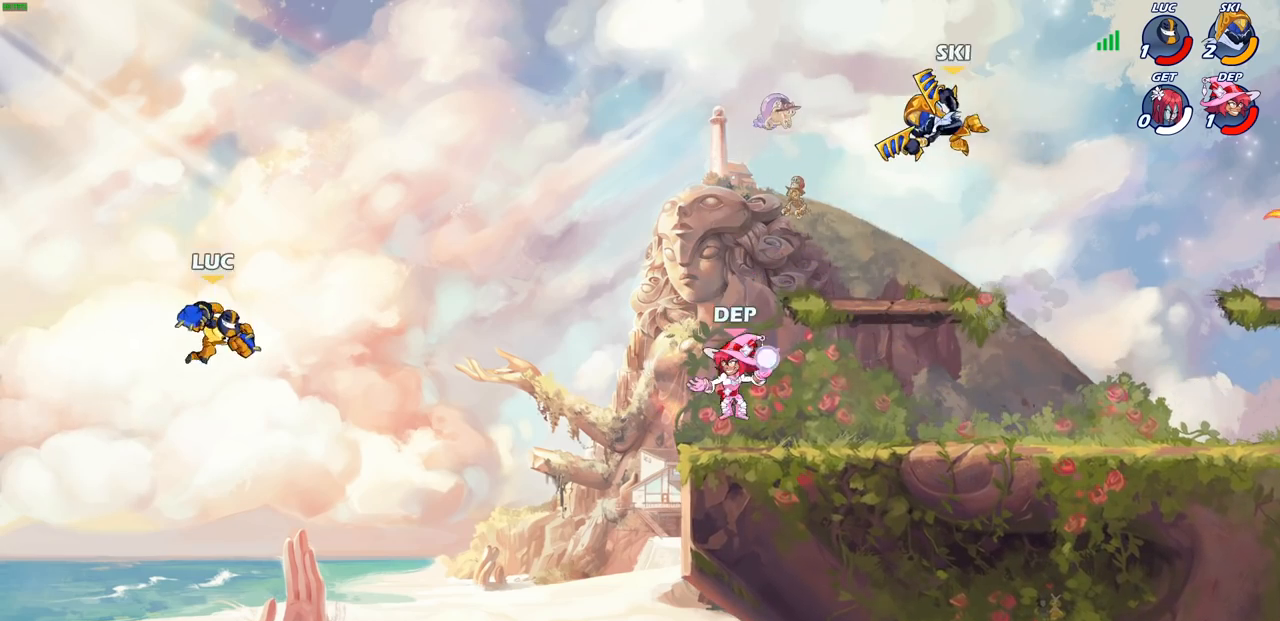
{"buttons": [], "left_stick": "up-right", "right_stick": "center", "events": [[217, "CROSS", "down"], [250, "left_stick", "up-right"], [300, "CROSS", "up"], [333, "CIRCLE", "down"], [500, "CIRCLE", "up"]]}
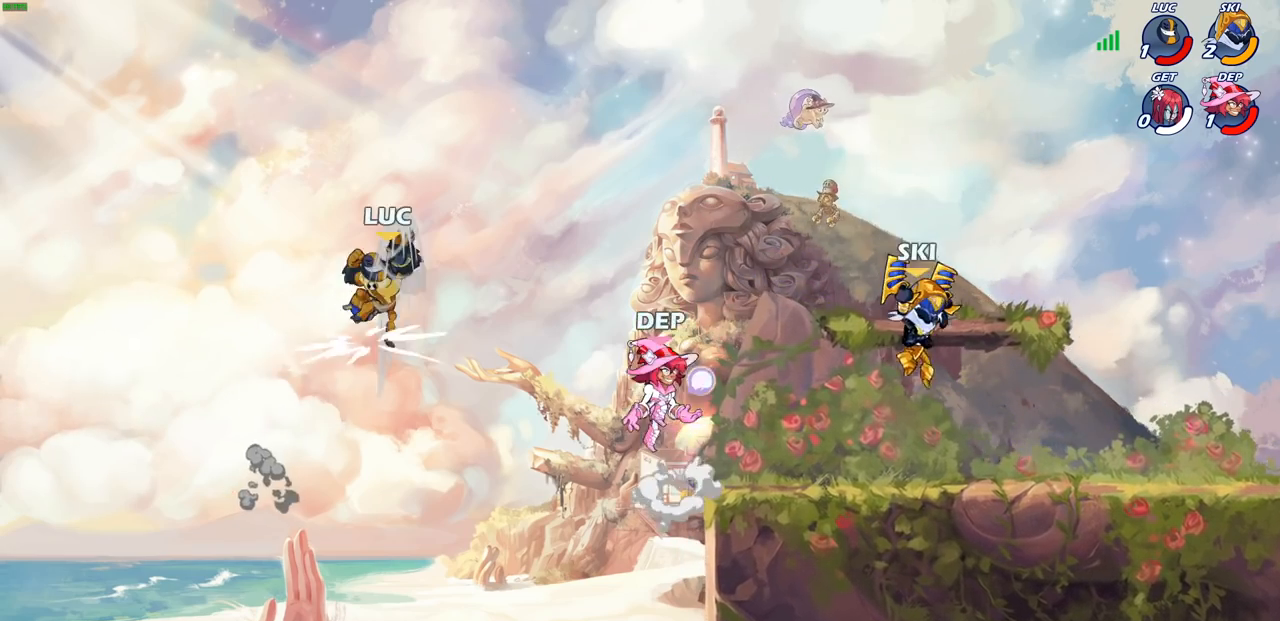
{"buttons": ["CIRCLE"], "left_stick": "down-right", "right_stick": "center", "events": [[117, "left_stick", "center"], [350, "left_stick", "right"], [400, "left_stick", "down-right"], [450, "CIRCLE", "down"]]}
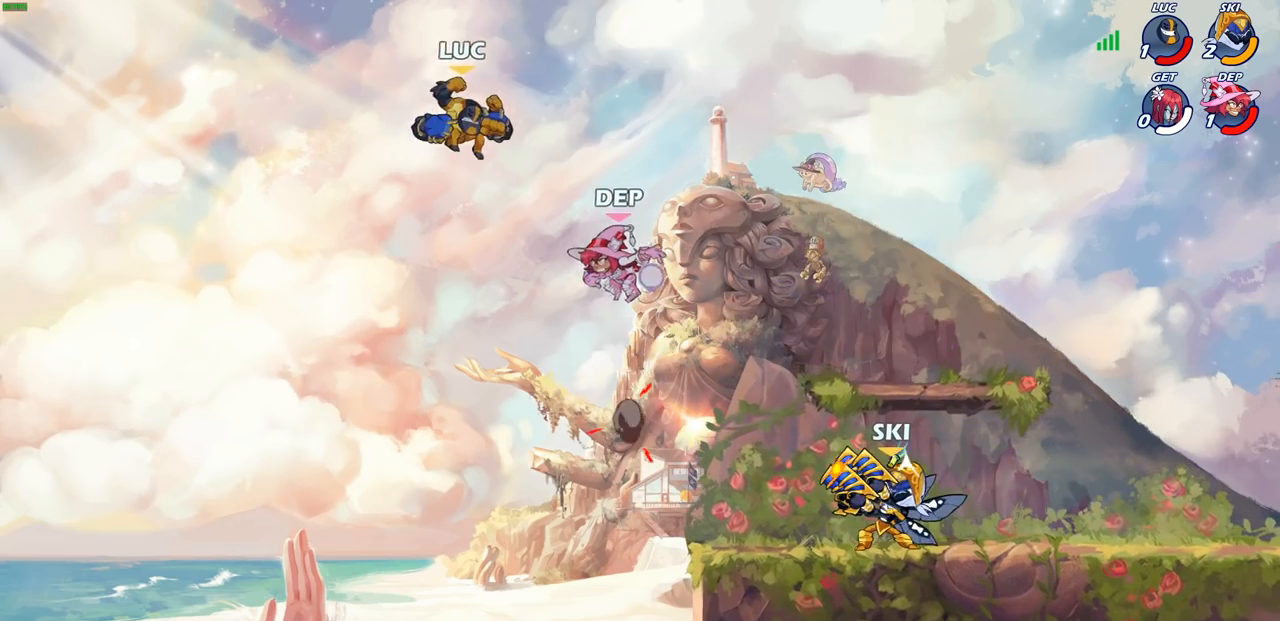
{"buttons": [], "left_stick": "center", "right_stick": "center", "events": [[333, "left_stick", "right"], [350, "CIRCLE", "up"], [467, "left_stick", "center"]]}
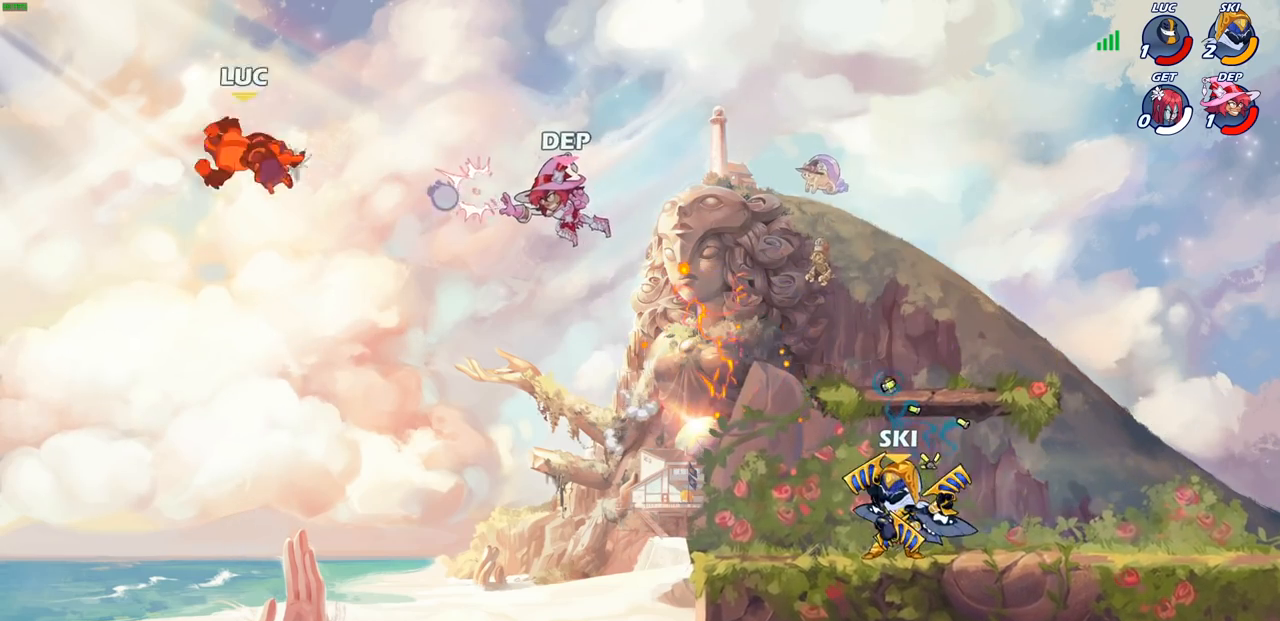
{"buttons": [], "left_stick": "right", "right_stick": "center", "events": [[83, "left_stick", "right"]]}
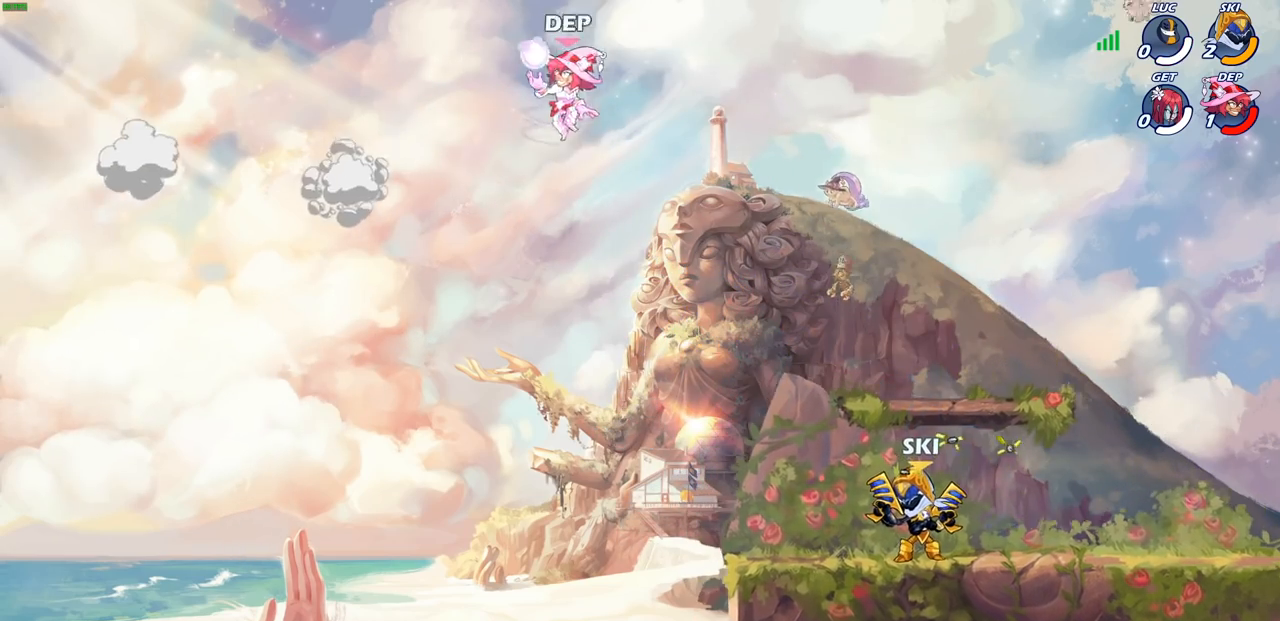
{"buttons": [], "left_stick": "center", "right_stick": "center", "events": [[433, "left_stick", "center"]]}